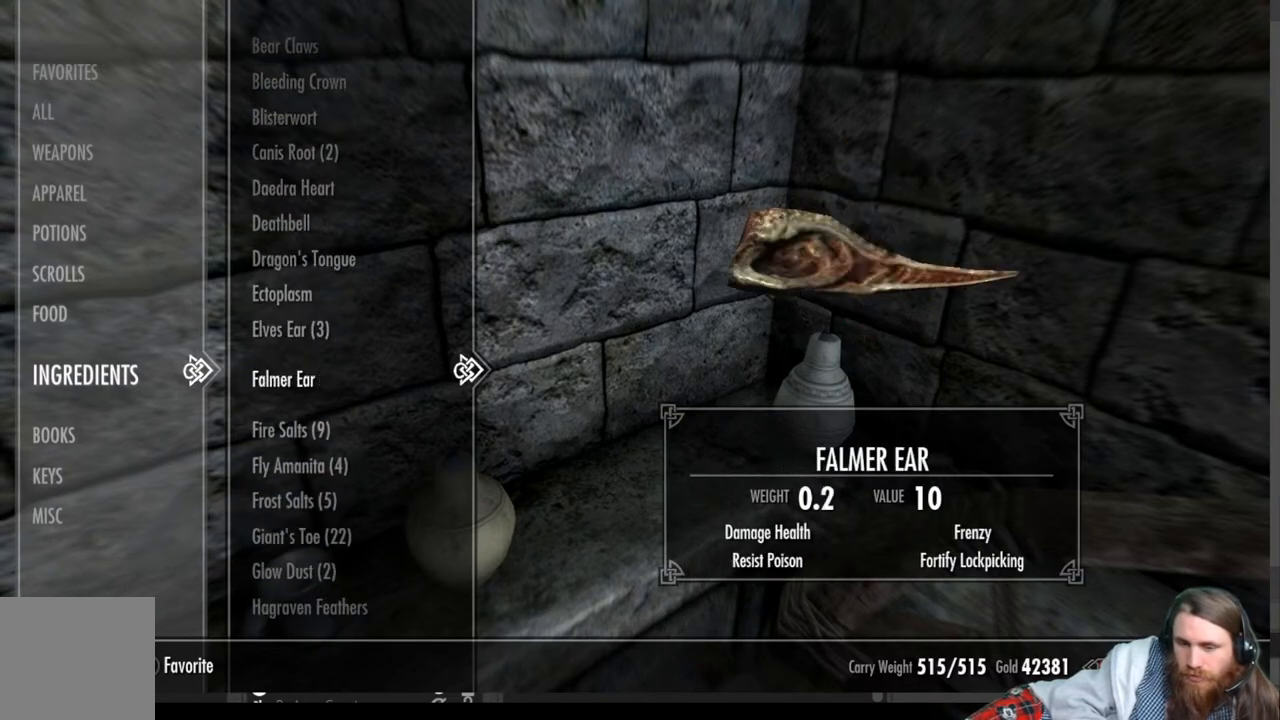
Gameplay with a controller (Xbox layout); each line is a JSON object with the inputs held at the frame after it. "events" lists button and stick changes between this image and that frame as [ms after this image, input, new state], when the widget could be followed in between.
{"buttons": [], "left_stick": "center", "right_stick": "center", "events": [[117, "DPAD_DOWN", "up"], [317, "DPAD_DOWN", "down"], [417, "DPAD_DOWN", "up"]]}
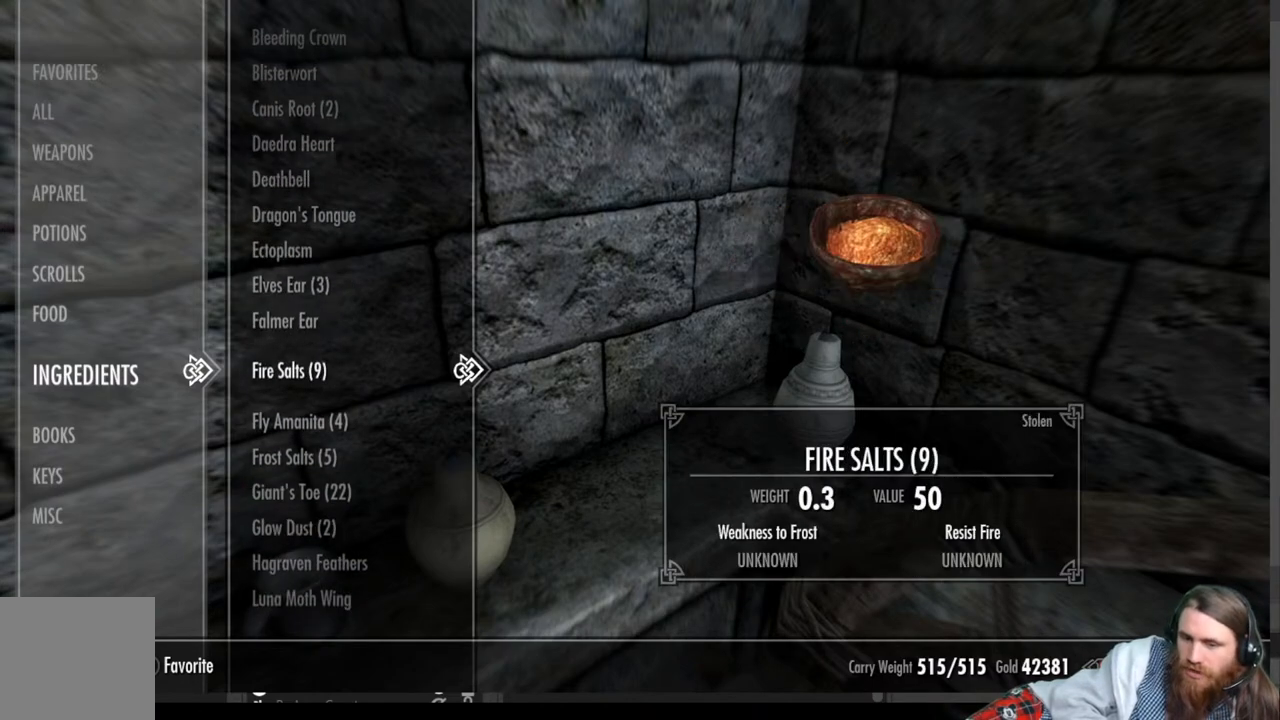
{"buttons": [], "left_stick": "center", "right_stick": "center", "events": []}
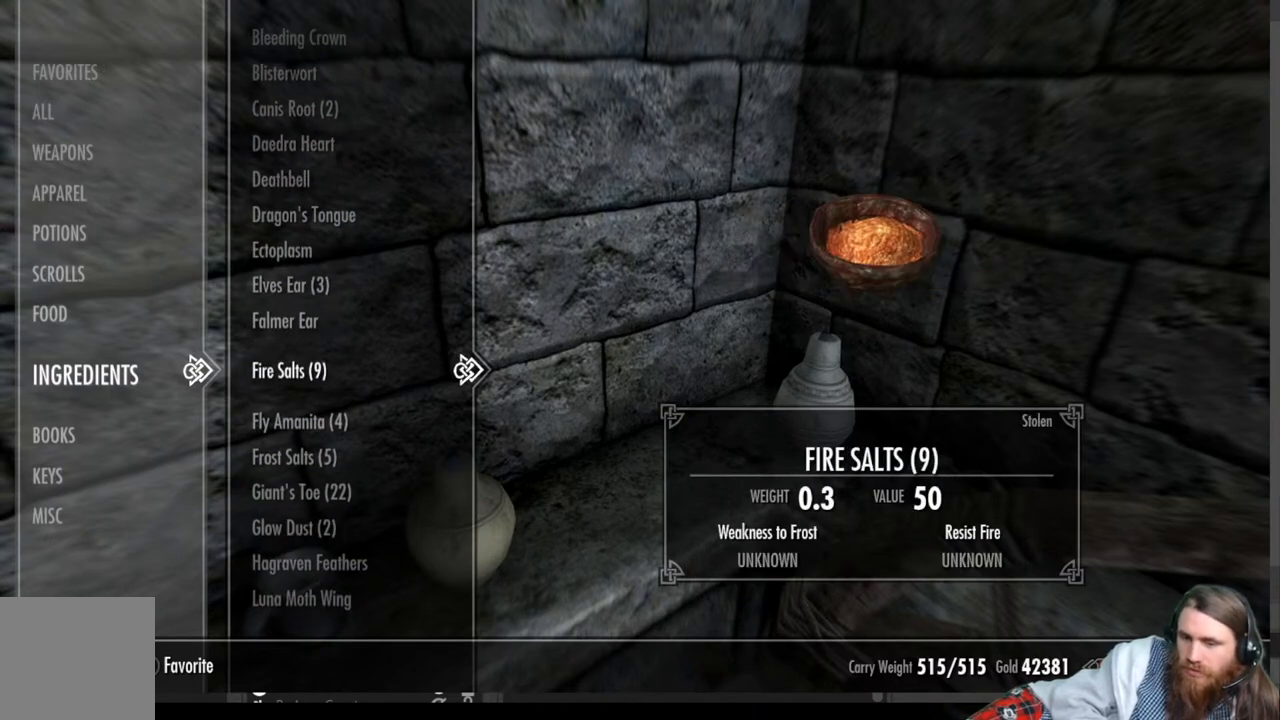
{"buttons": [], "left_stick": "center", "right_stick": "center", "events": [[267, "DPAD_DOWN", "down"], [383, "DPAD_DOWN", "up"]]}
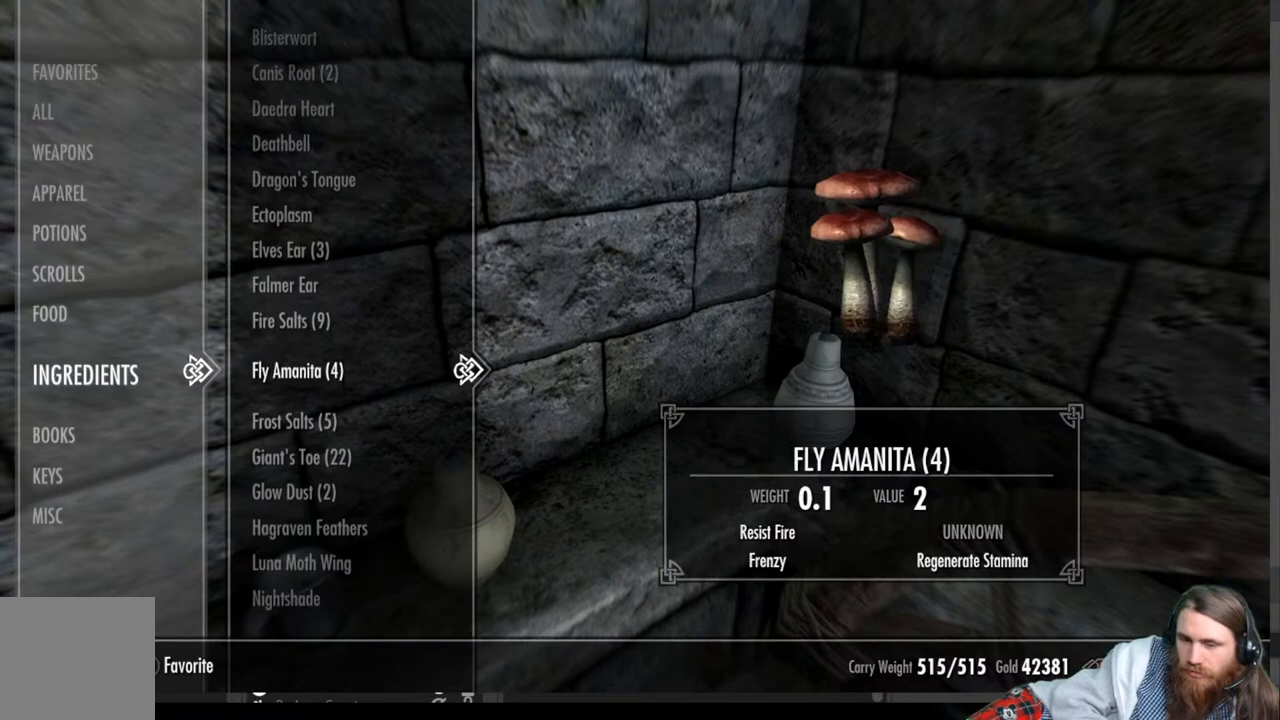
{"buttons": [], "left_stick": "center", "right_stick": "center", "events": []}
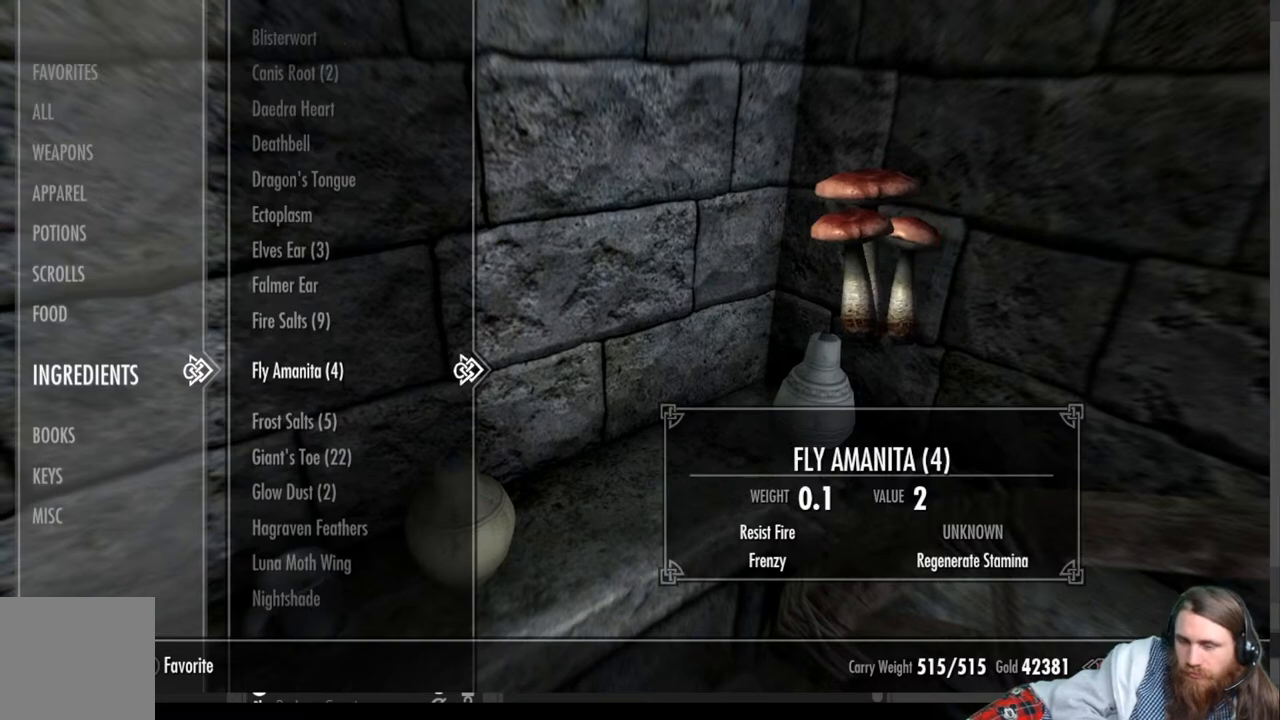
{"buttons": [], "left_stick": "center", "right_stick": "center", "events": [[267, "DPAD_DOWN", "down"], [400, "DPAD_DOWN", "up"]]}
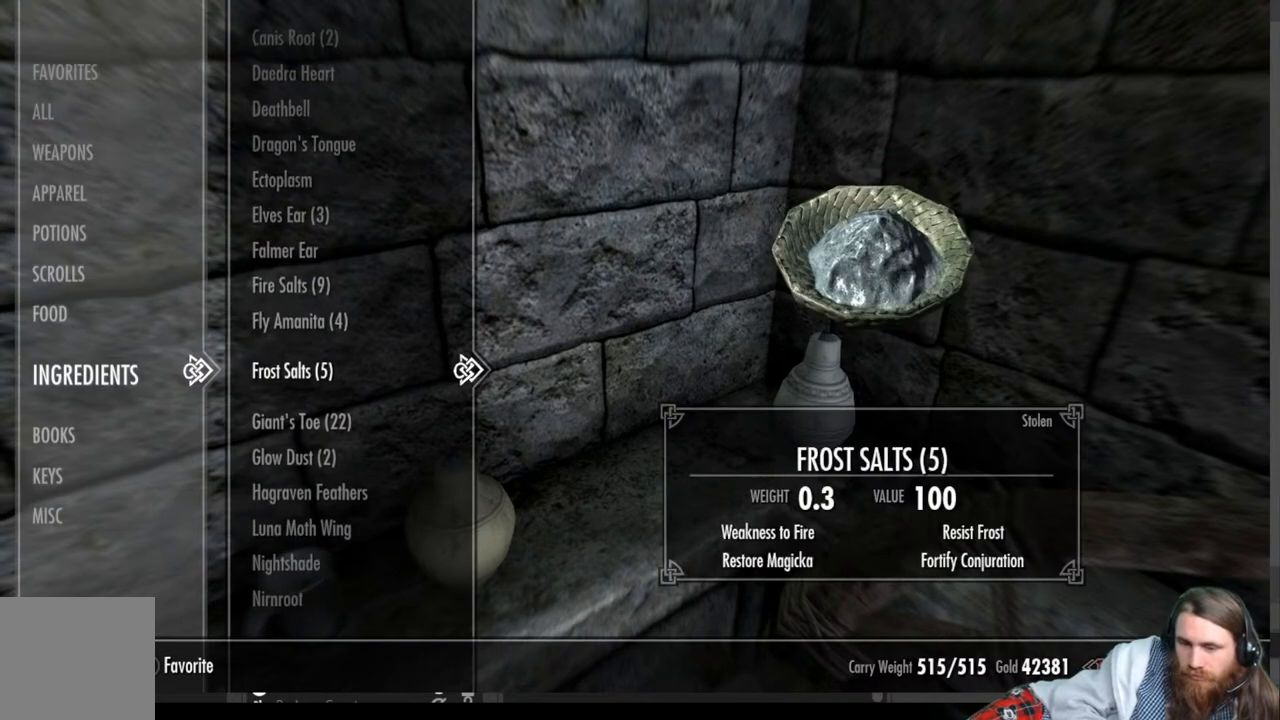
{"buttons": ["DPAD_DOWN"], "left_stick": "center", "right_stick": "center", "events": [[450, "DPAD_DOWN", "down"]]}
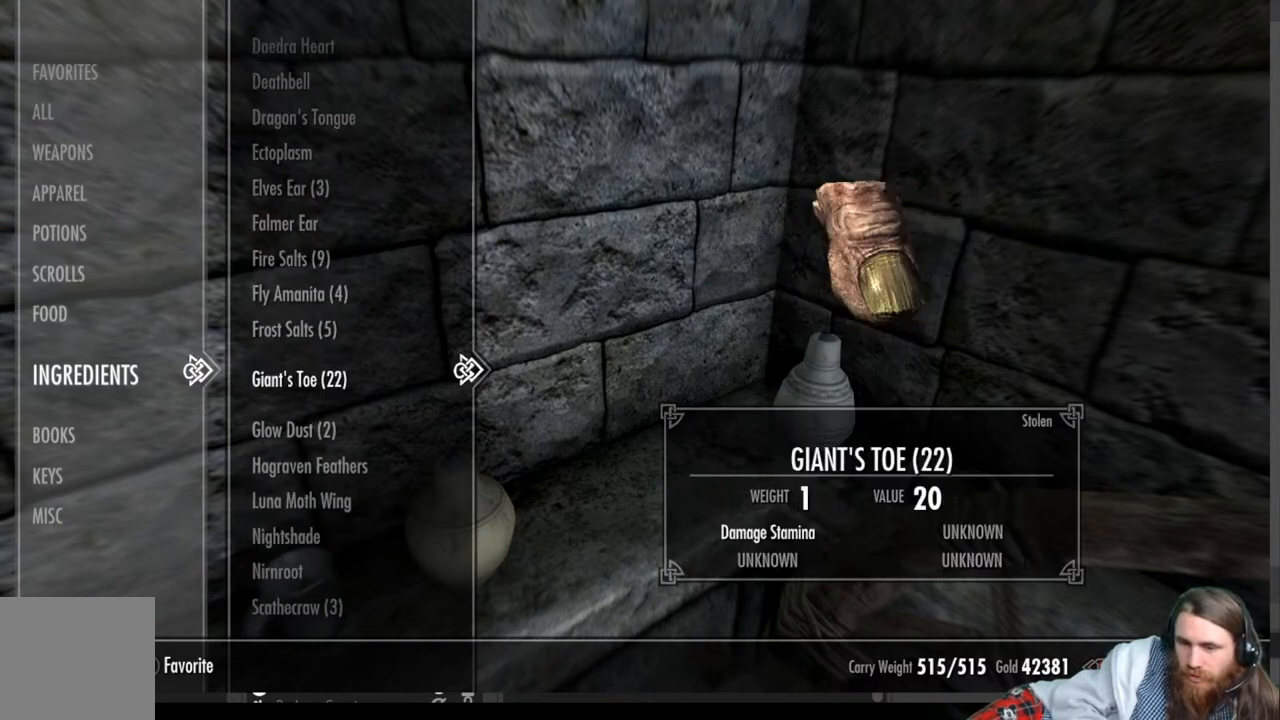
{"buttons": [], "left_stick": "center", "right_stick": "center", "events": [[117, "DPAD_DOWN", "up"]]}
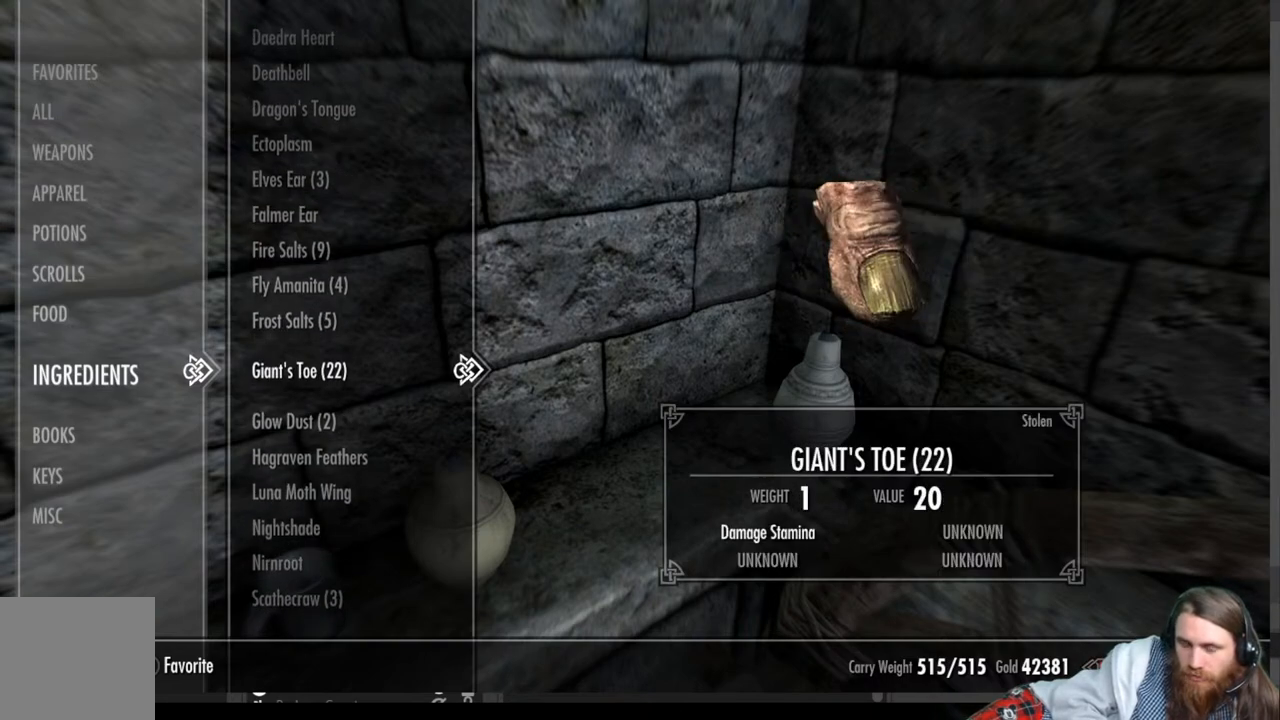
{"buttons": [], "left_stick": "center", "right_stick": "center", "events": [[83, "DPAD_DOWN", "down"], [167, "DPAD_DOWN", "up"]]}
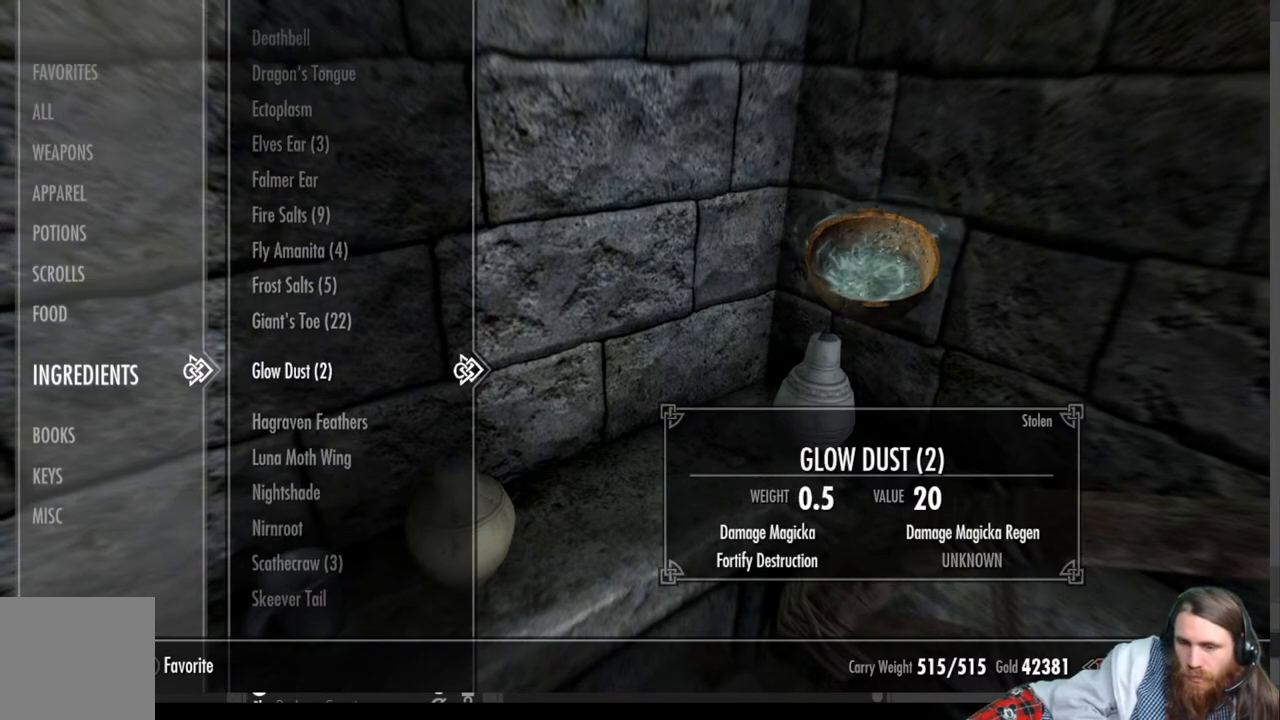
{"buttons": ["DPAD_UP"], "left_stick": "center", "right_stick": "center", "events": [[433, "DPAD_UP", "down"]]}
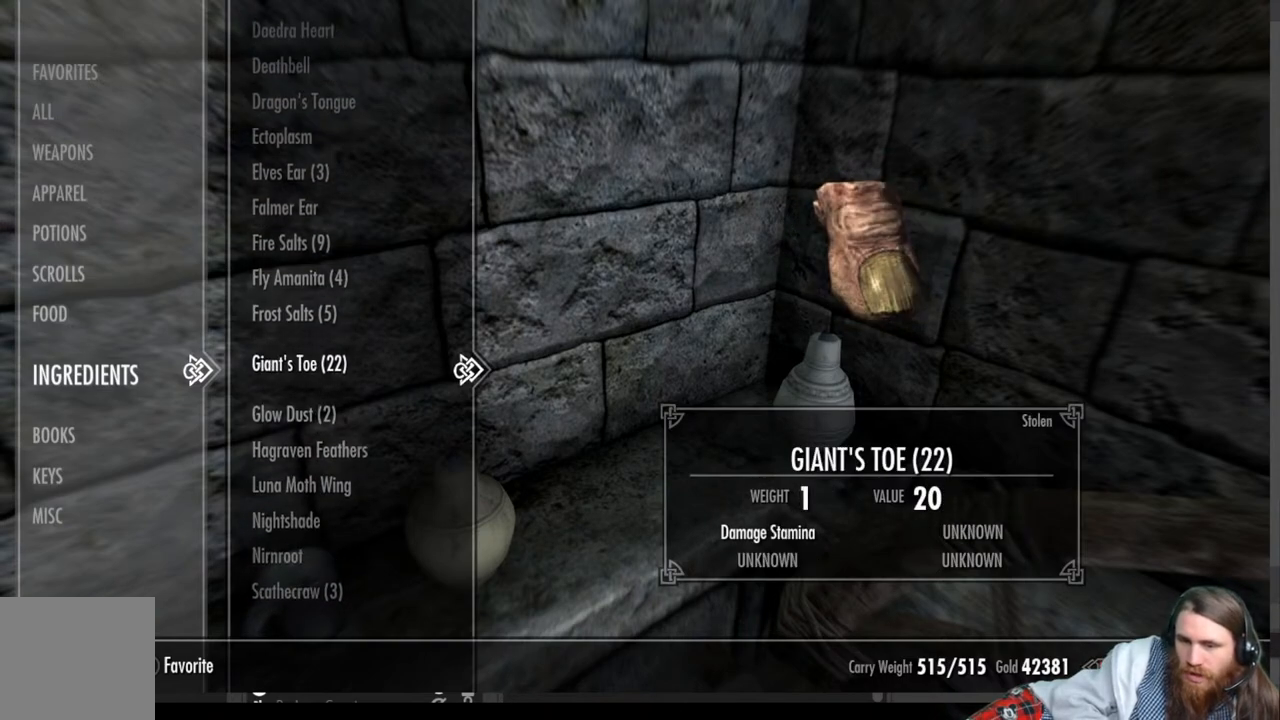
{"buttons": ["R2"], "left_stick": "center", "right_stick": "center", "events": [[50, "DPAD_UP", "up"], [483, "R2", "down"]]}
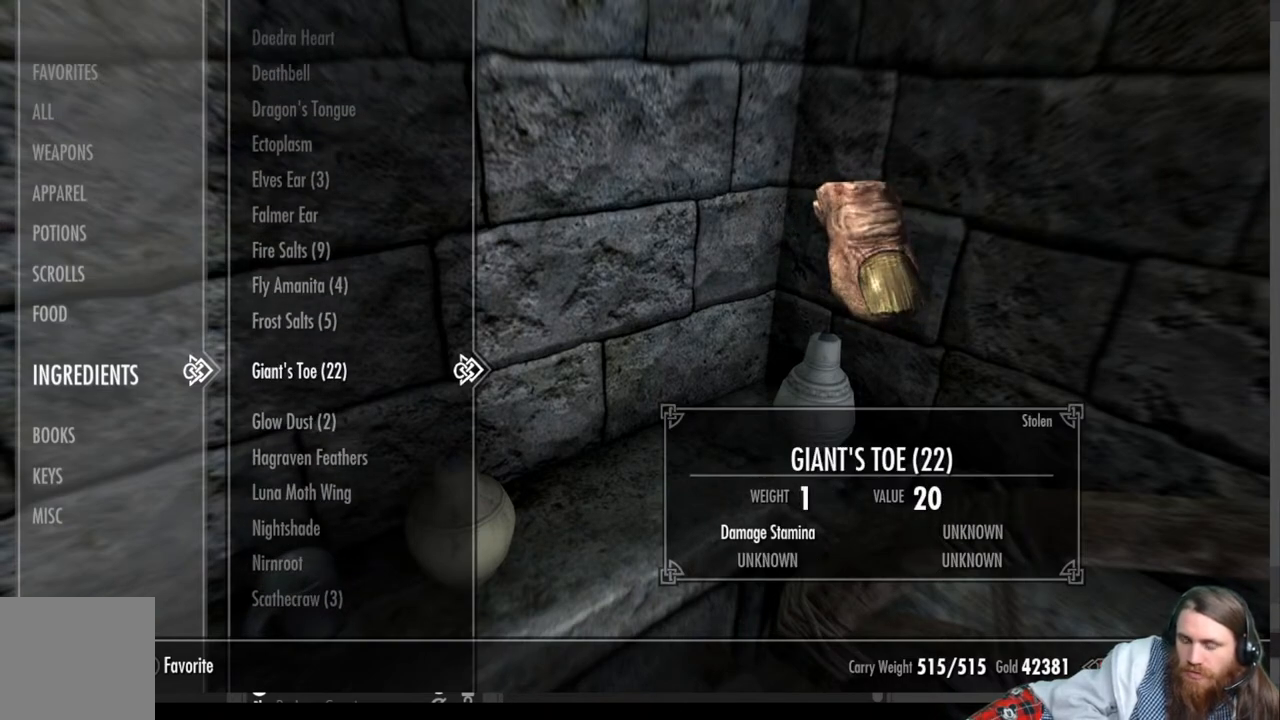
{"buttons": [], "left_stick": "center", "right_stick": "center", "events": [[183, "R2", "up"]]}
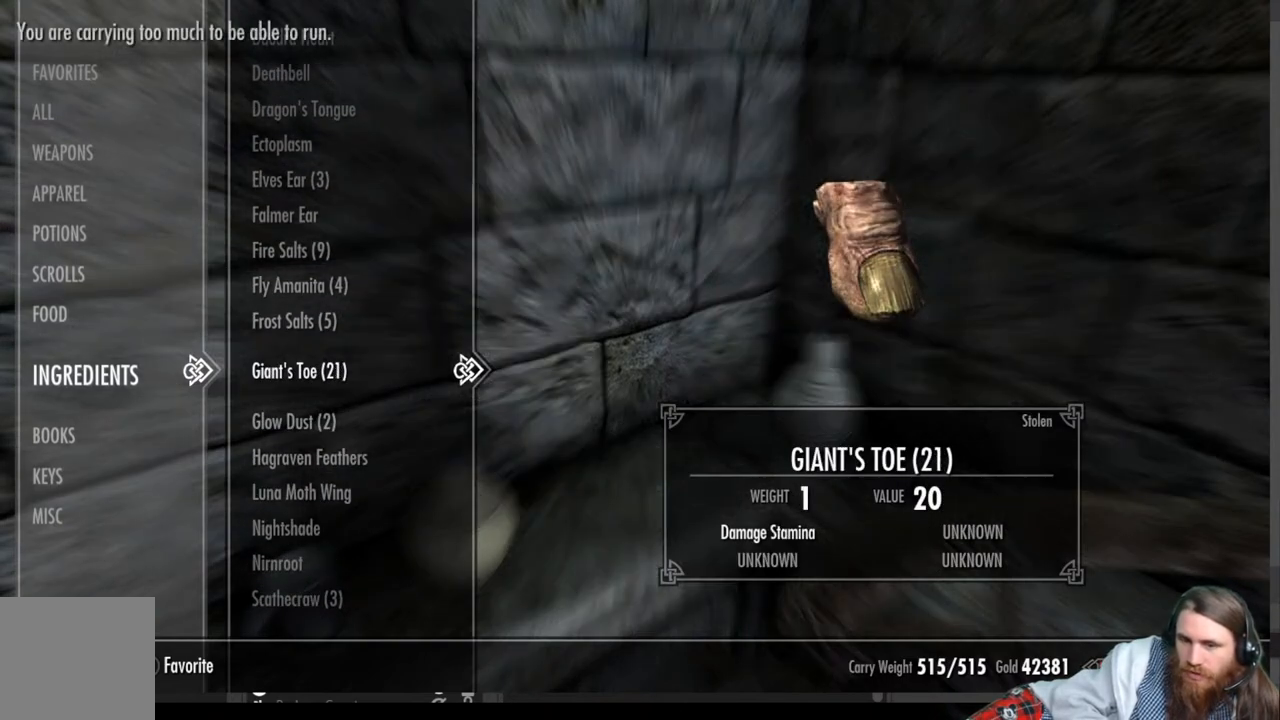
{"buttons": [], "left_stick": "center", "right_stick": "center", "events": [[200, "R2", "down"], [417, "R2", "up"]]}
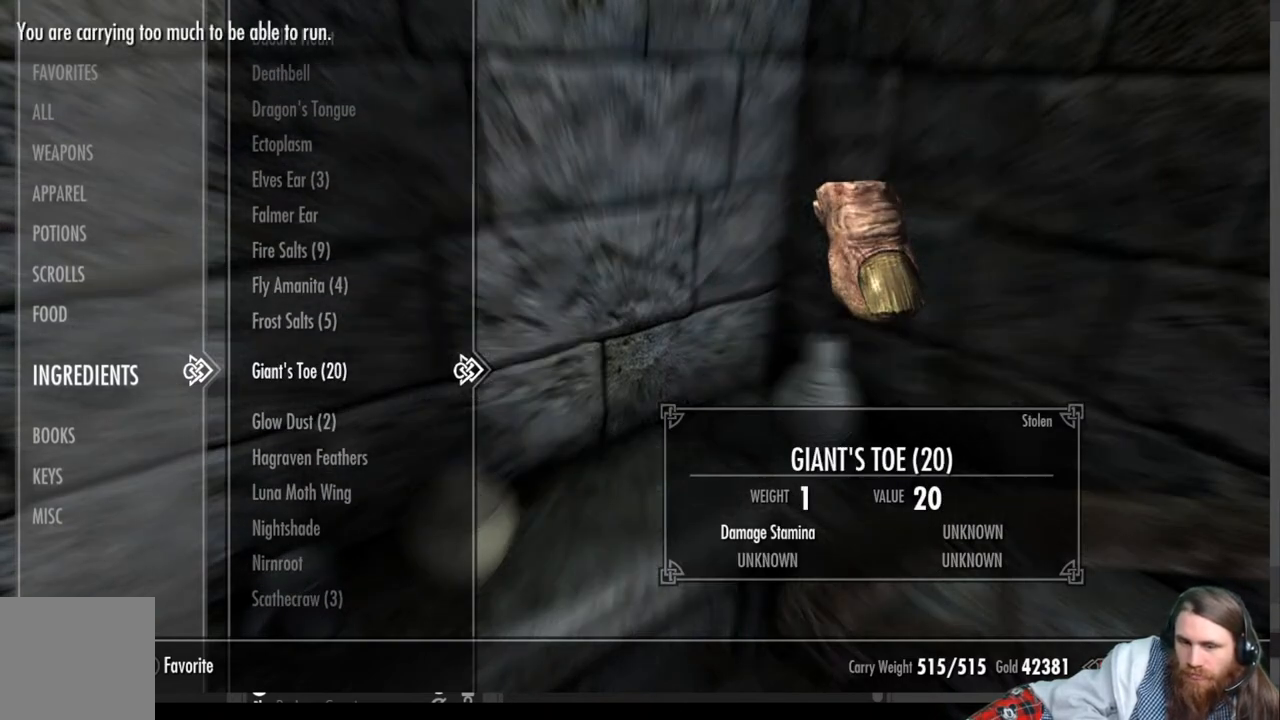
{"buttons": [], "left_stick": "center", "right_stick": "center", "events": []}
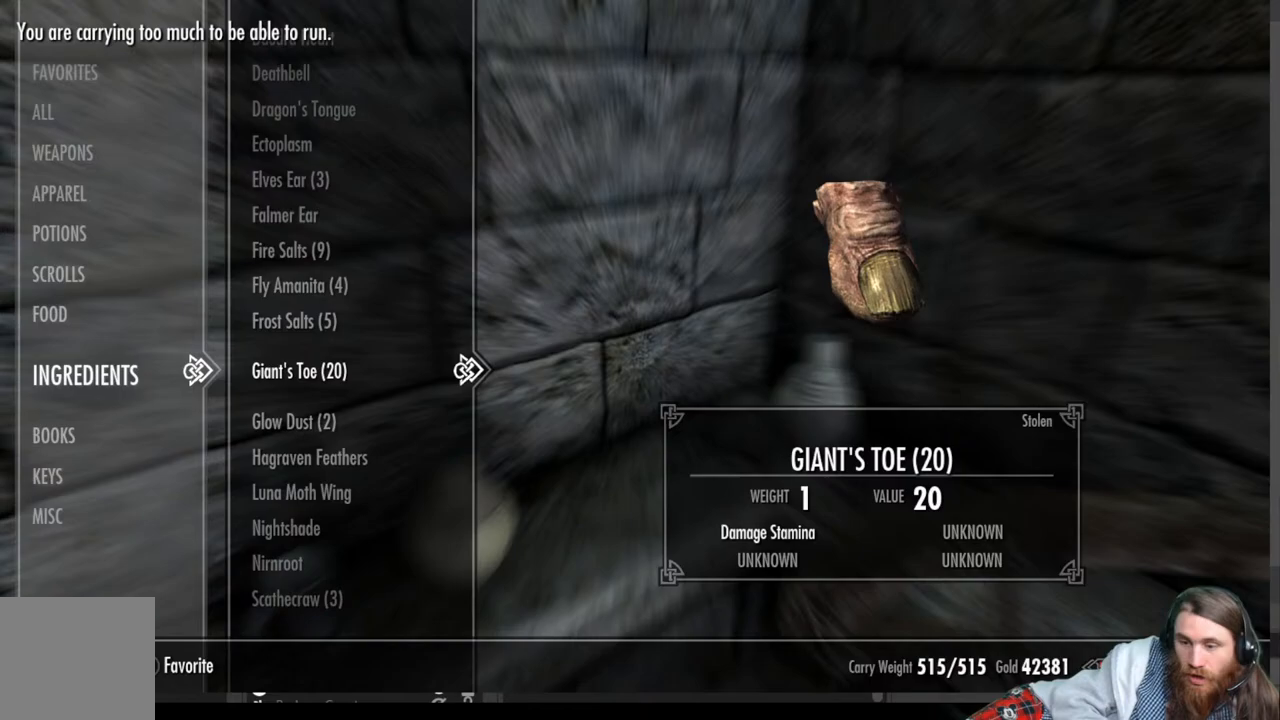
{"buttons": [], "left_stick": "center", "right_stick": "center", "events": []}
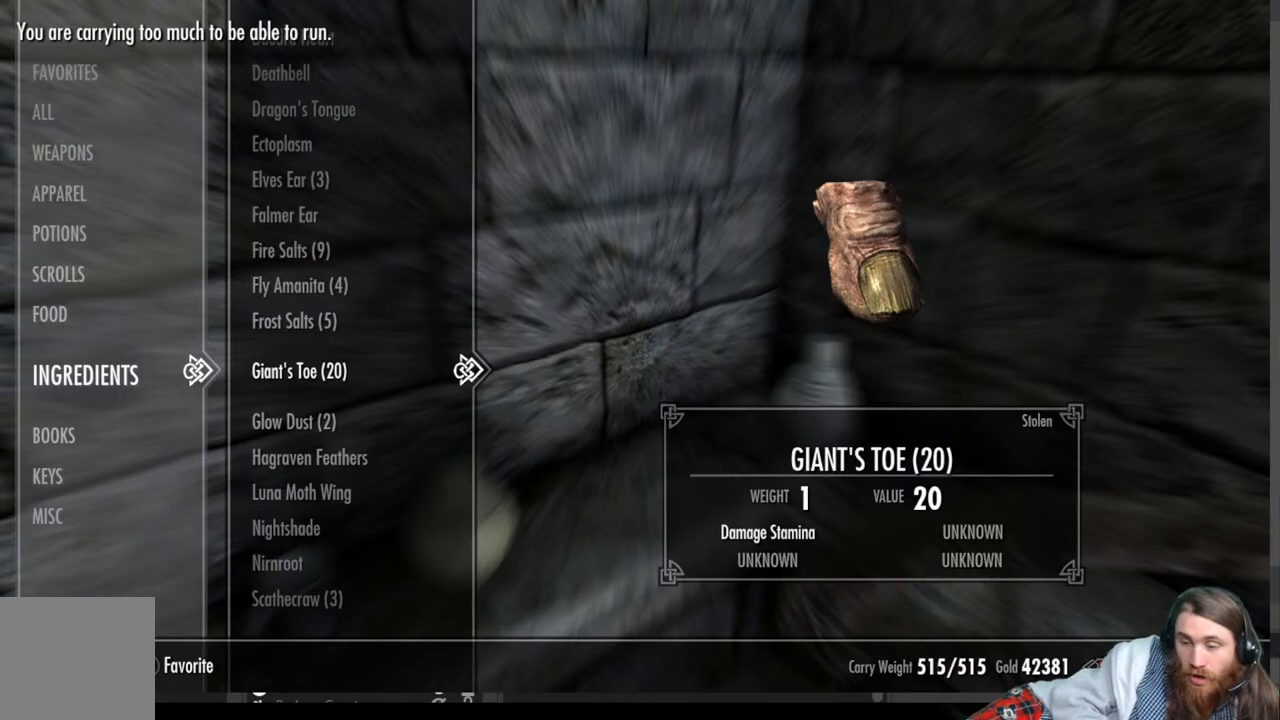
{"buttons": [], "left_stick": "center", "right_stick": "center", "events": []}
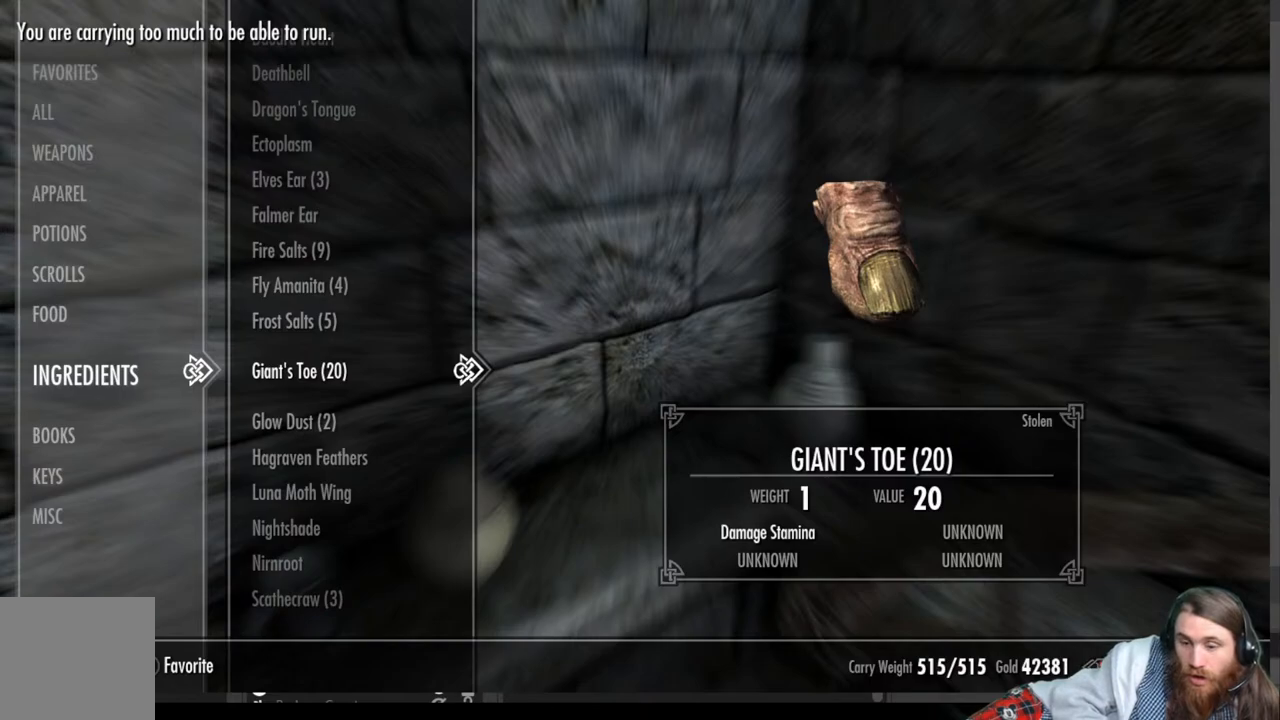
{"buttons": [], "left_stick": "center", "right_stick": "center", "events": []}
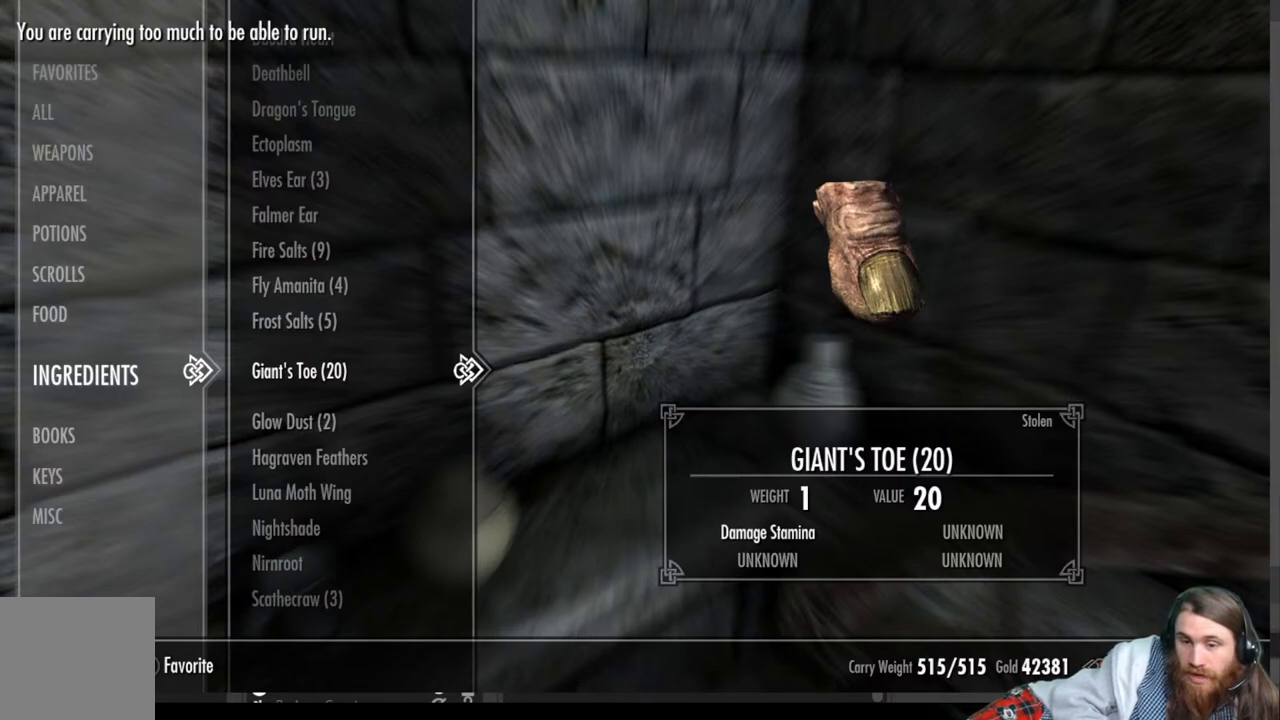
{"buttons": [], "left_stick": "center", "right_stick": "center", "events": []}
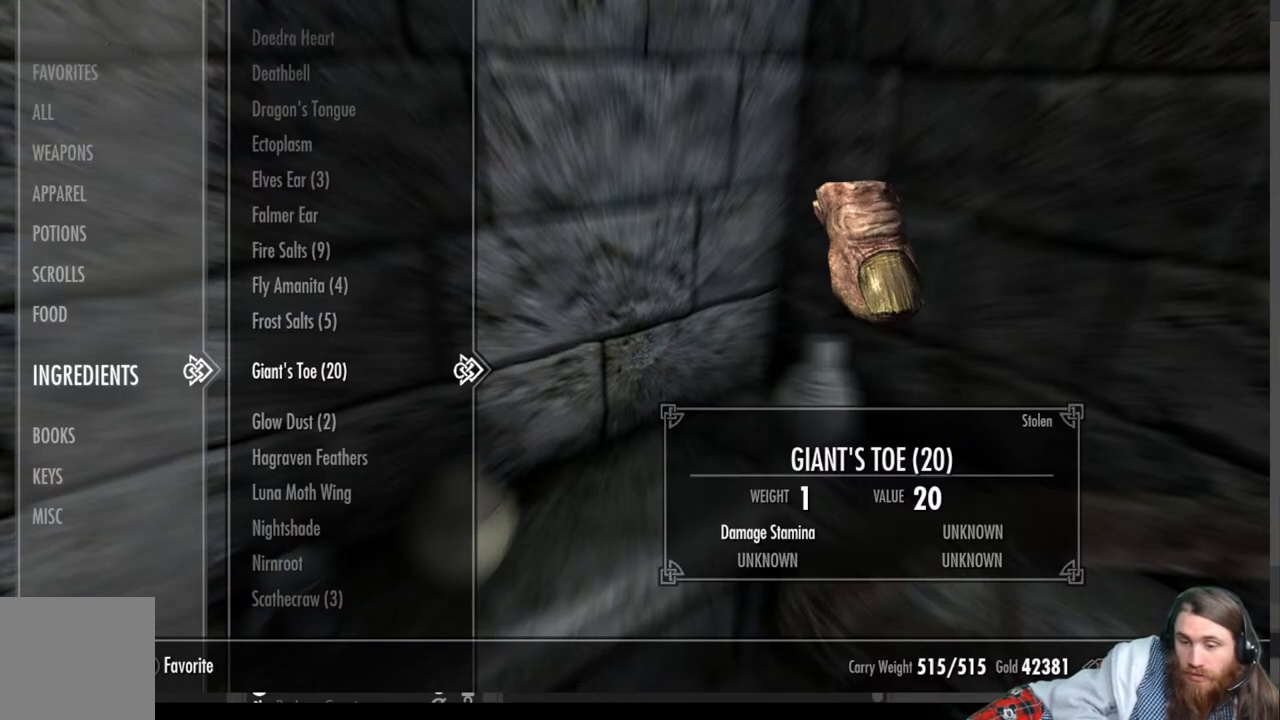
{"buttons": ["B"], "left_stick": "center", "right_stick": "center", "events": [[417, "B", "down"]]}
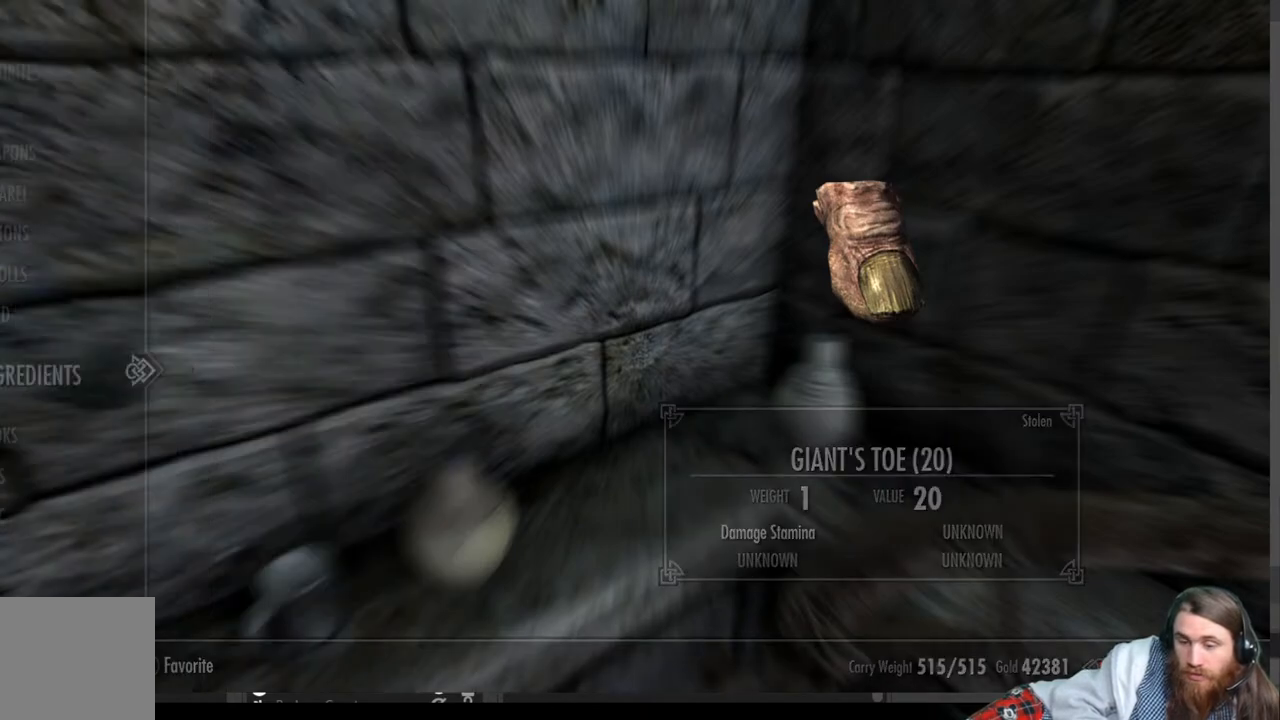
{"buttons": [], "left_stick": "center", "right_stick": "right", "events": [[17, "B", "up"], [417, "right_stick", "right"]]}
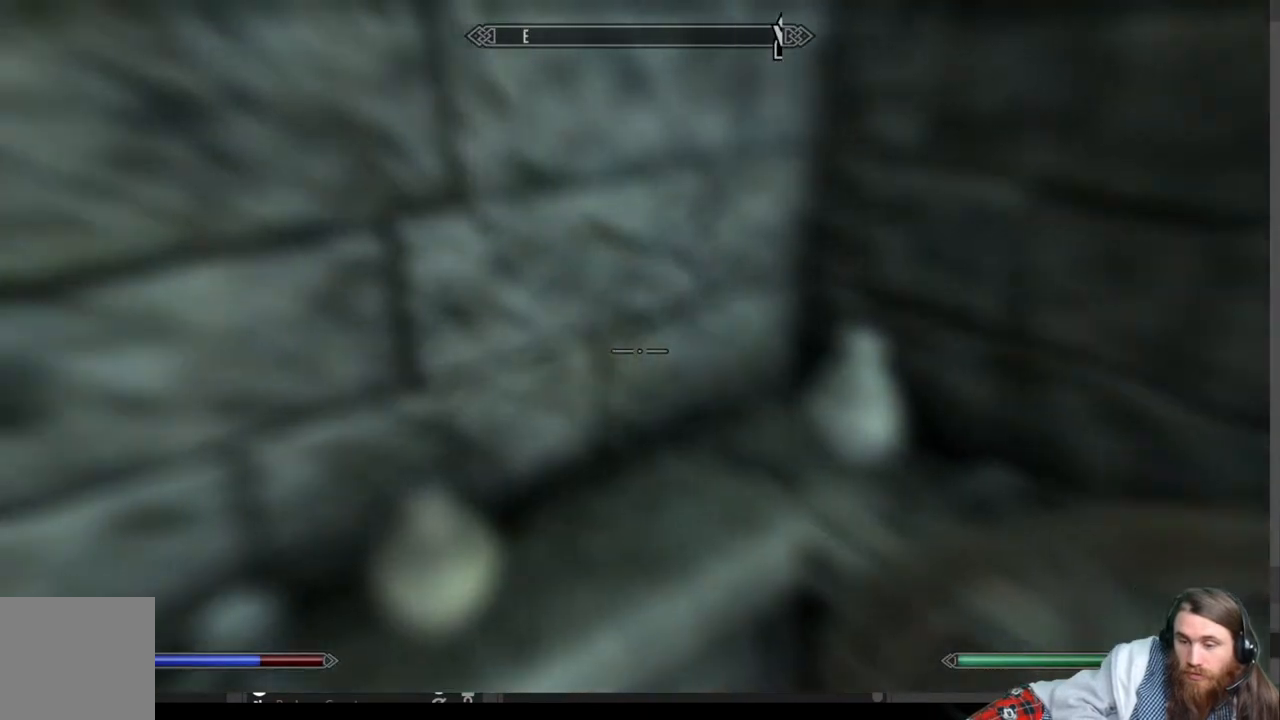
{"buttons": [], "left_stick": "center", "right_stick": "center", "events": [[100, "right_stick", "center"]]}
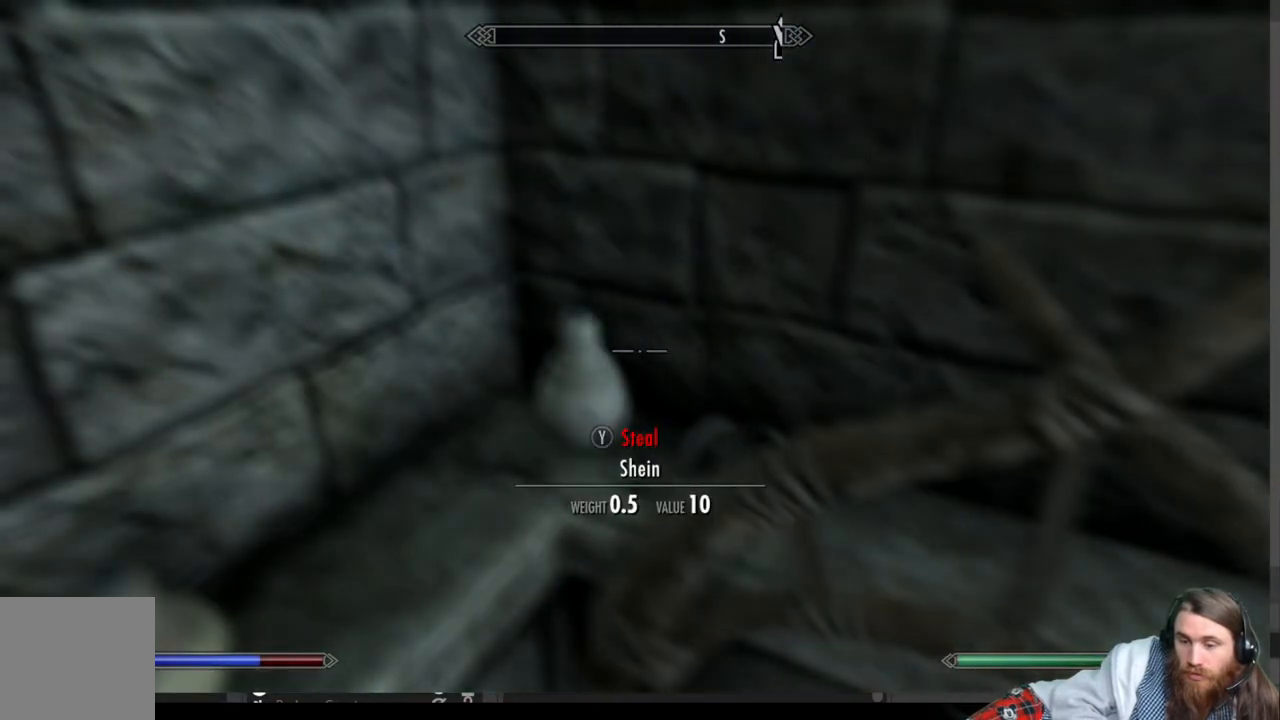
{"buttons": [], "left_stick": "center", "right_stick": "right", "events": [[100, "right_stick", "right"]]}
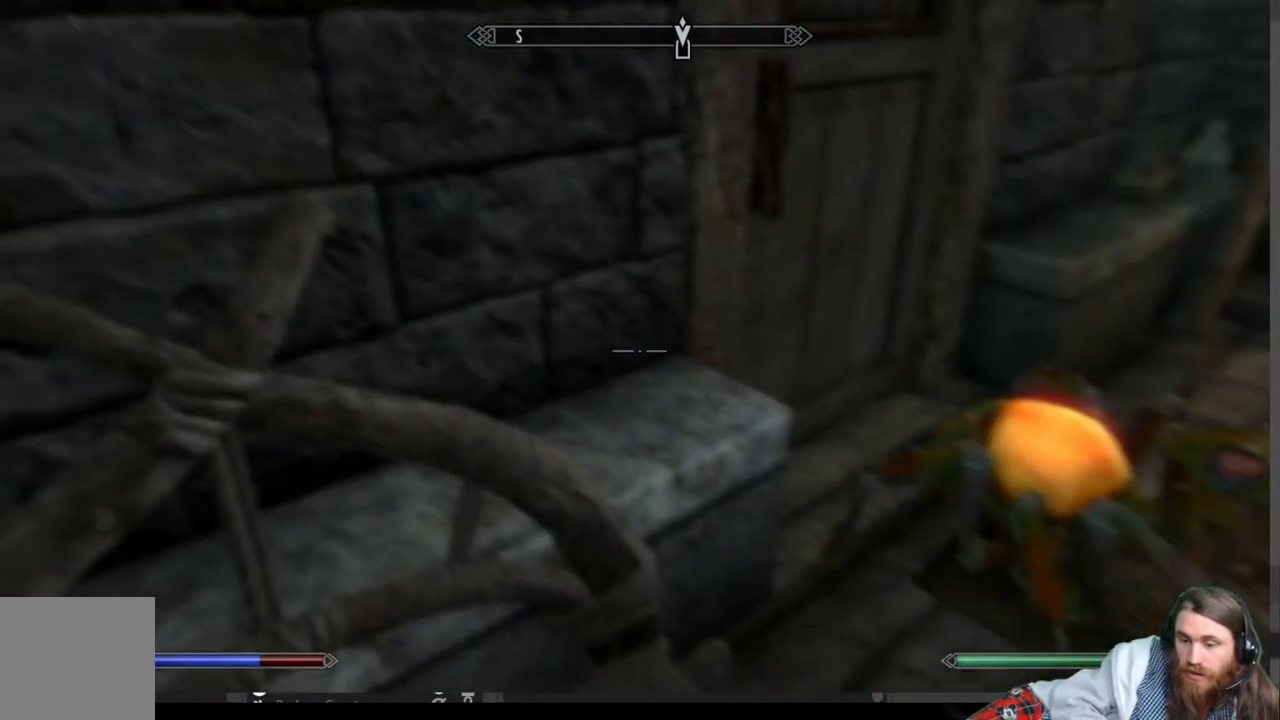
{"buttons": [], "left_stick": "down", "right_stick": "left", "events": [[33, "right_stick", "center"], [217, "right_stick", "left"], [250, "left_stick", "down"]]}
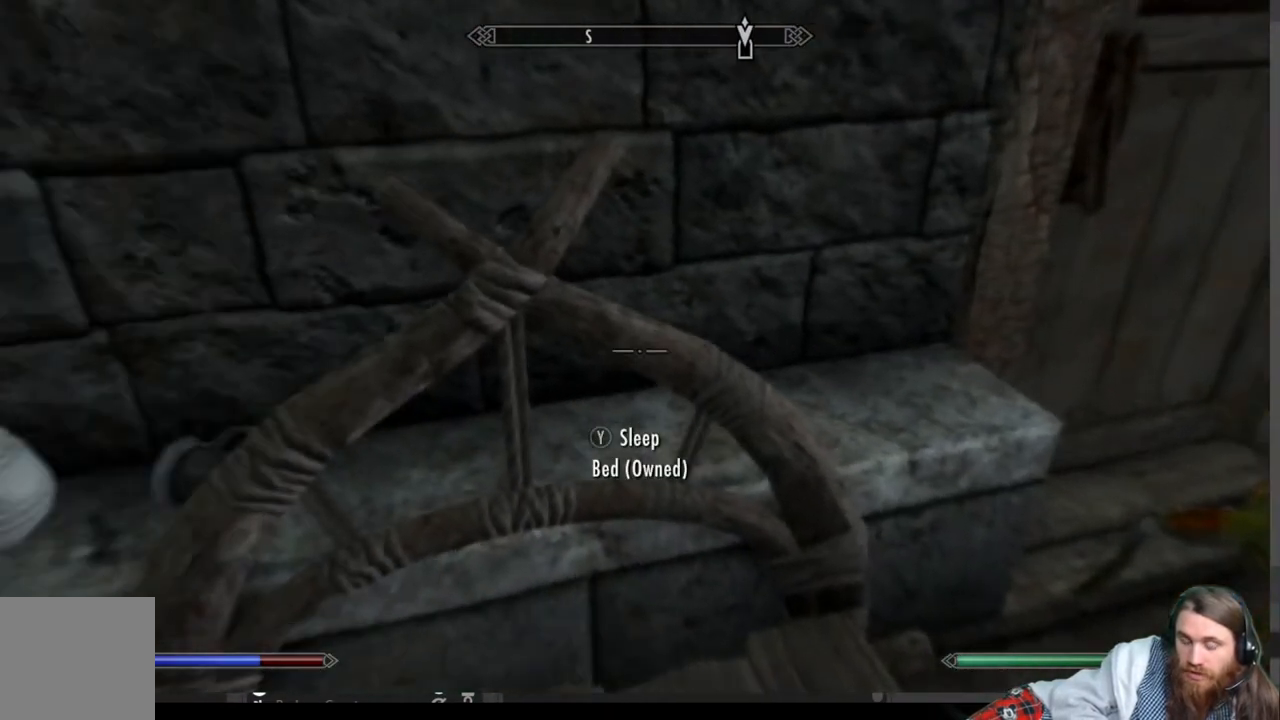
{"buttons": [], "left_stick": "center", "right_stick": "center", "events": [[17, "left_stick", "center"], [367, "right_stick", "center"]]}
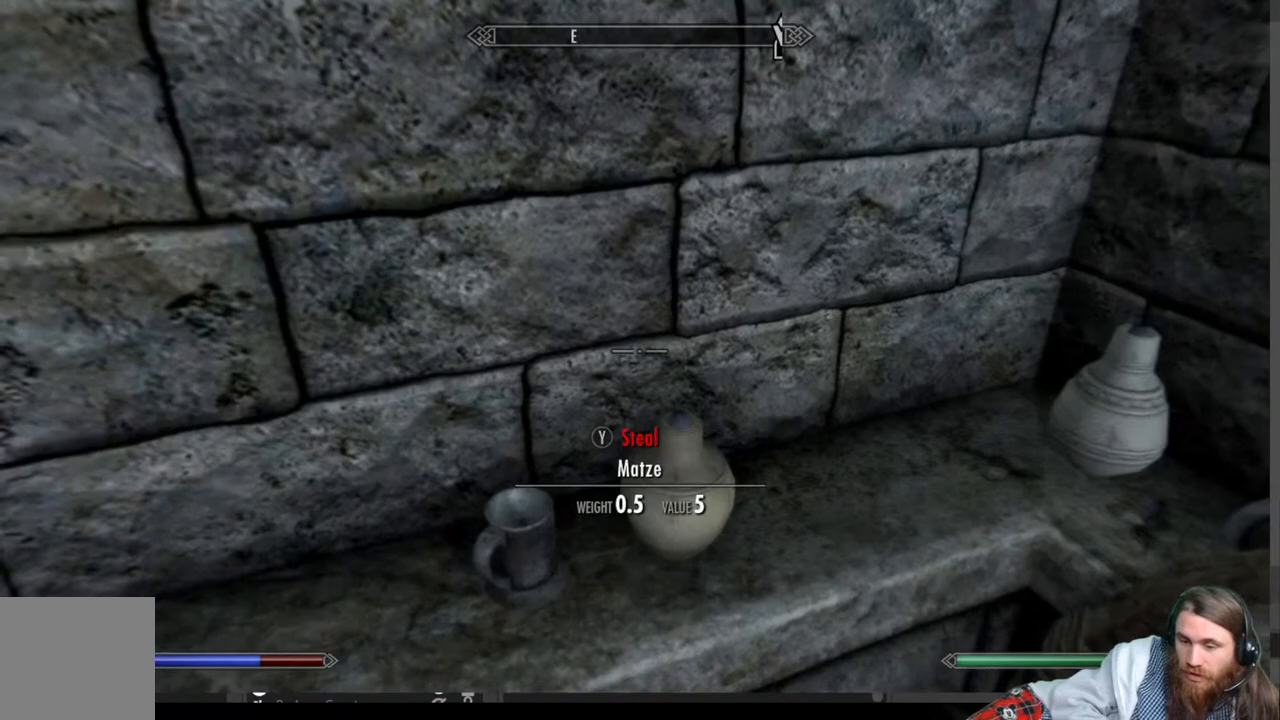
{"buttons": [], "left_stick": "down-right", "right_stick": "right", "events": [[83, "left_stick", "down"], [167, "right_stick", "right"], [417, "left_stick", "down-right"]]}
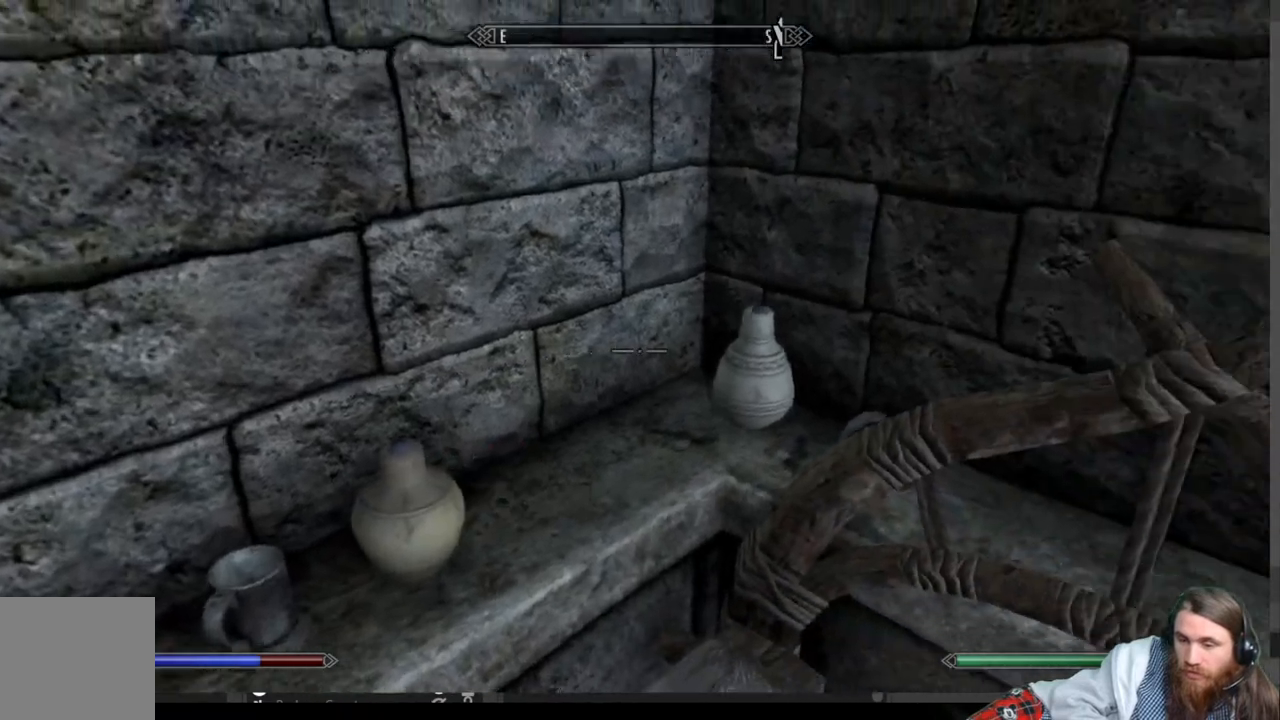
{"buttons": [], "left_stick": "right", "right_stick": "center", "events": [[400, "left_stick", "right"], [483, "right_stick", "center"]]}
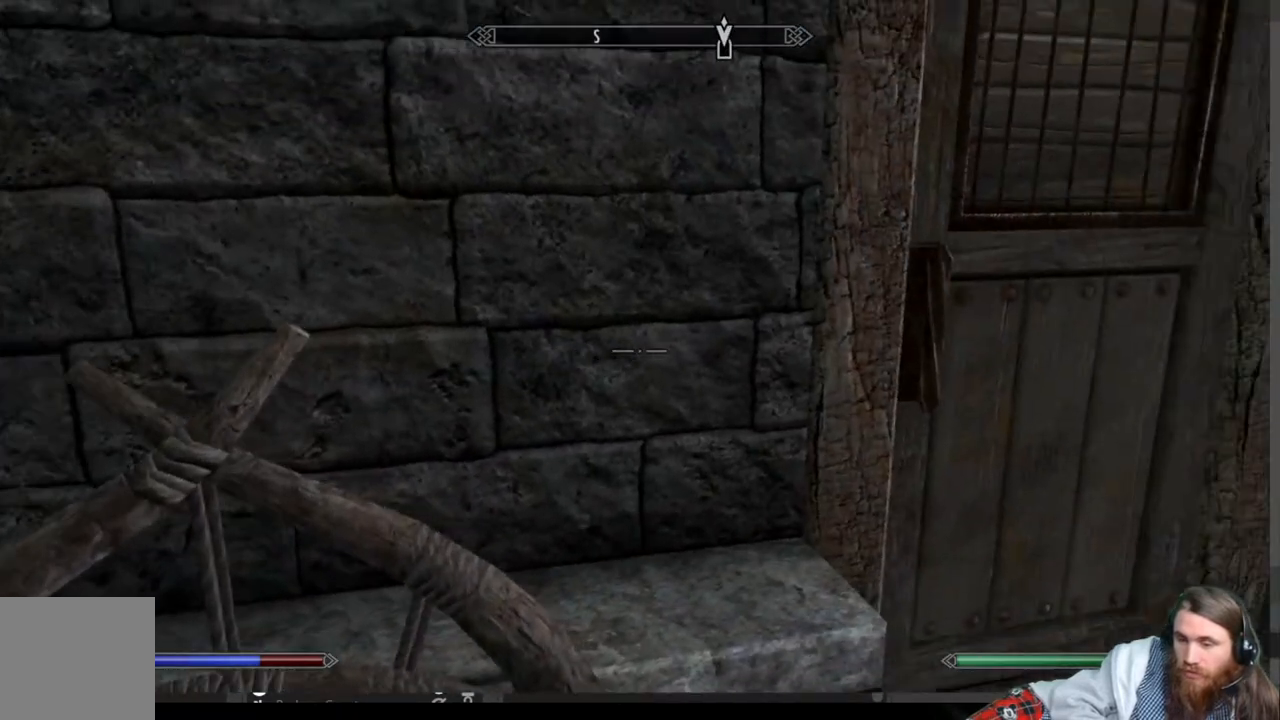
{"buttons": [], "left_stick": "up-right", "right_stick": "right", "events": [[117, "left_stick", "up-right"], [383, "right_stick", "right"]]}
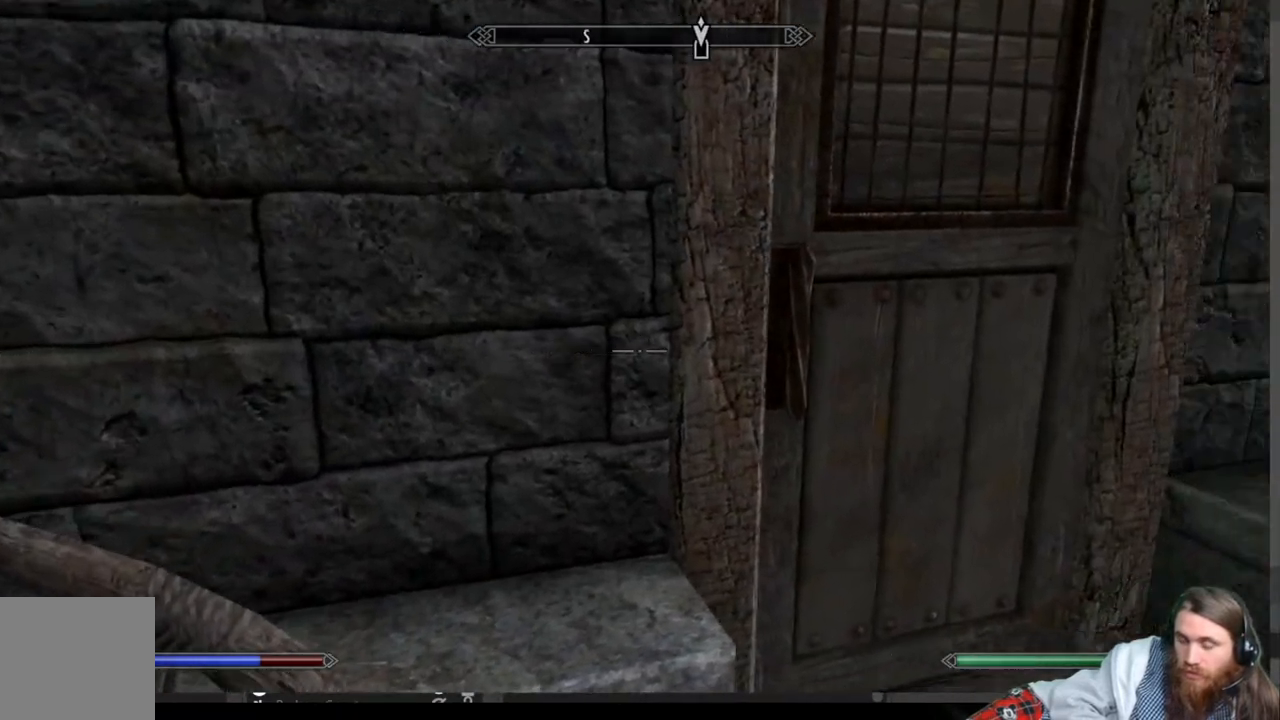
{"buttons": [], "left_stick": "center", "right_stick": "center", "events": [[133, "right_stick", "center"], [400, "left_stick", "center"]]}
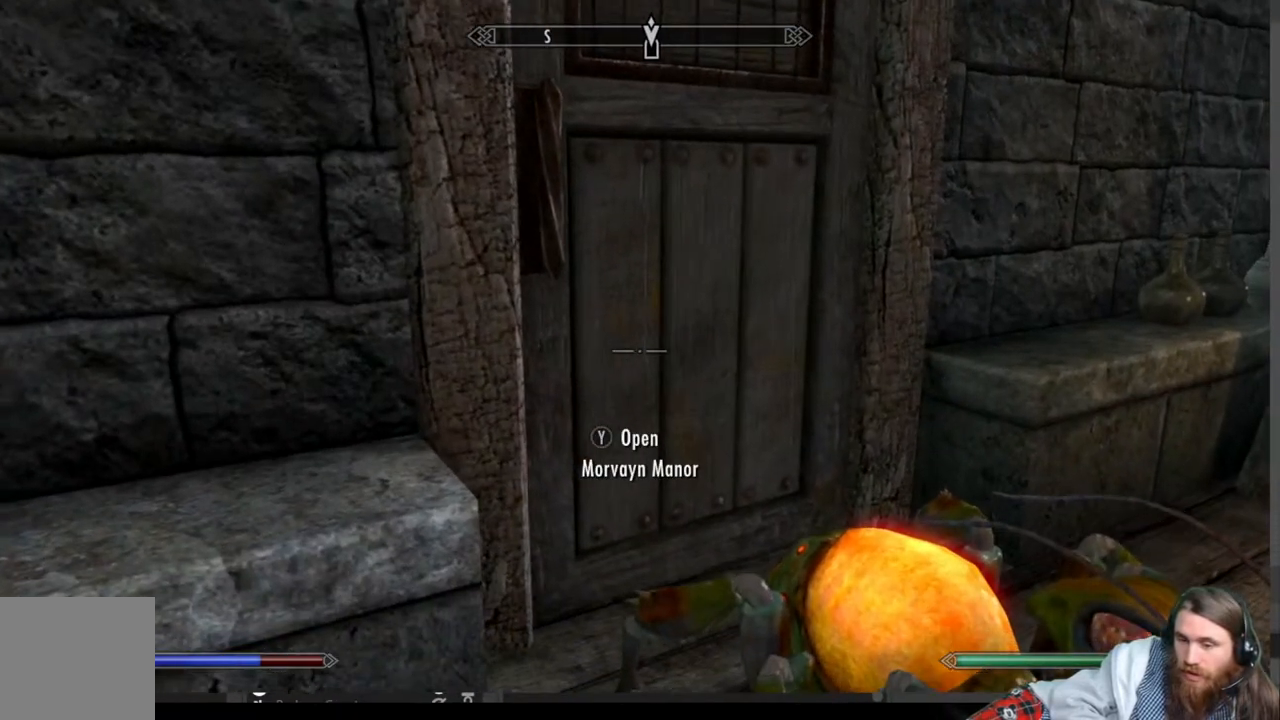
{"buttons": [], "left_stick": "right", "right_stick": "center", "events": [[100, "left_stick", "right"]]}
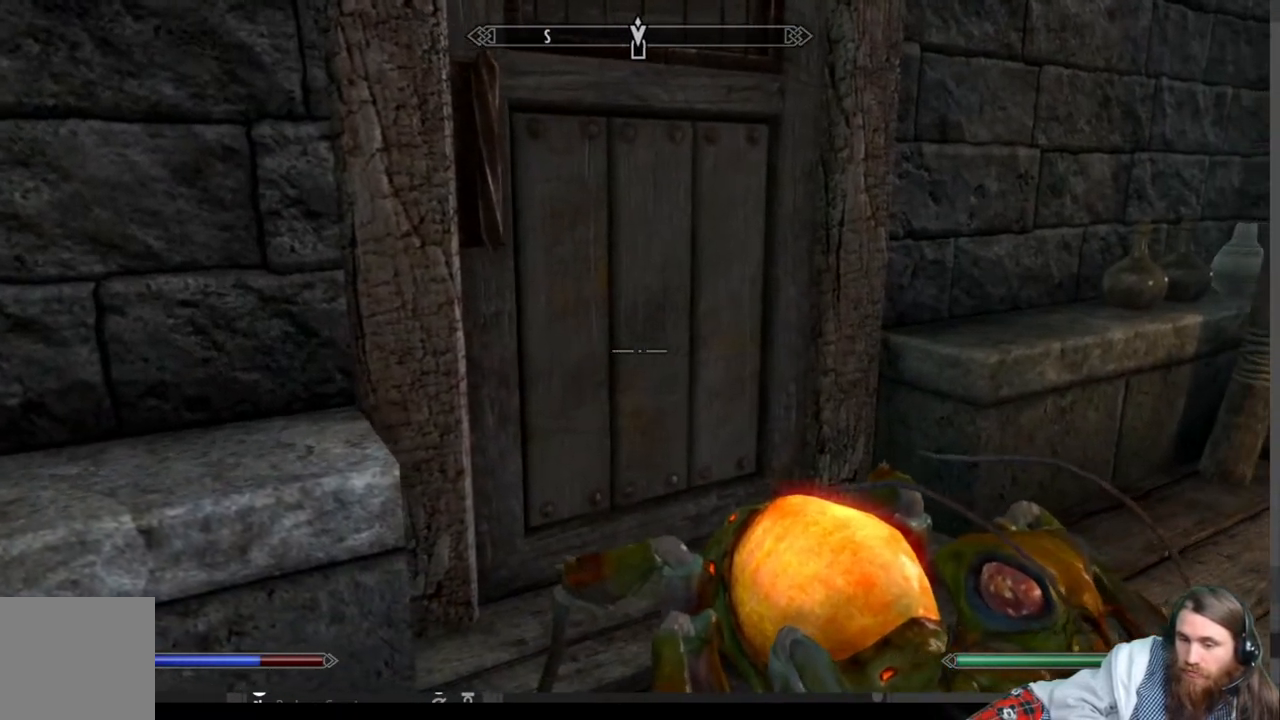
{"buttons": [], "left_stick": "center", "right_stick": "center", "events": [[233, "B", "down"], [383, "left_stick", "center"], [400, "B", "up"]]}